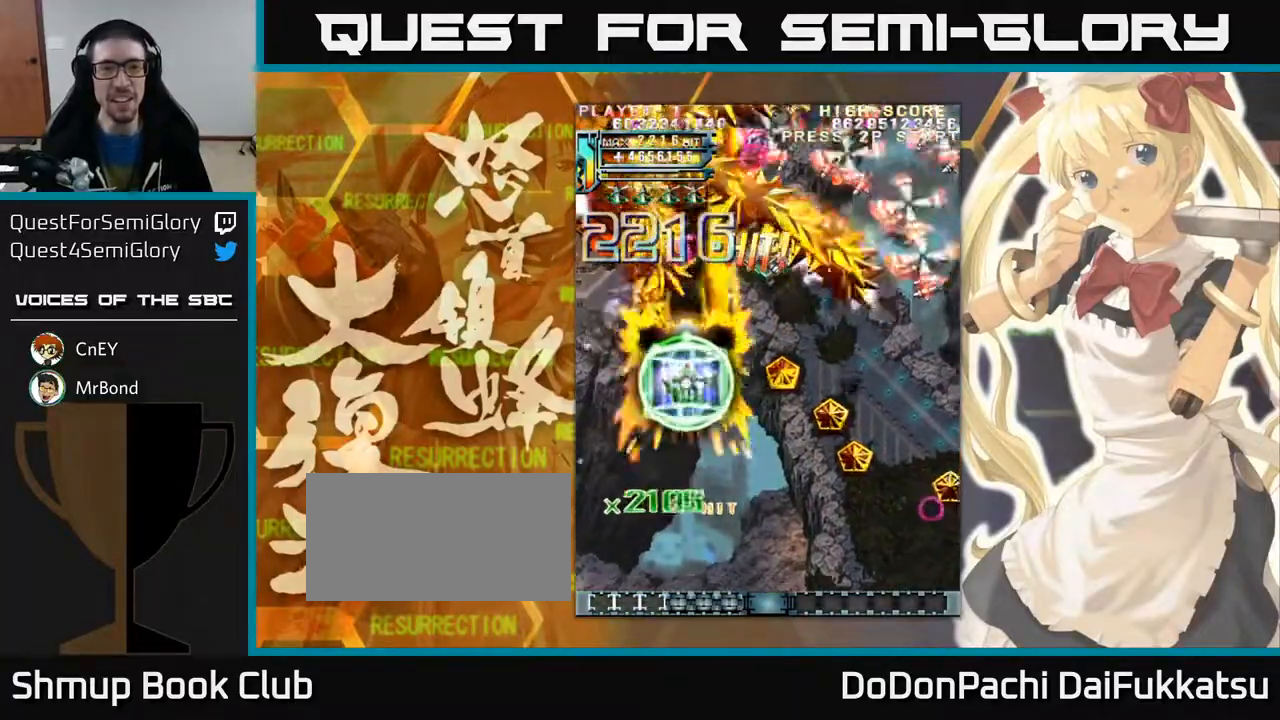
Gameplay with a controller (arcade stick); each line is a JSON object with the inputs held at the frame after it (dt_ms = milliseconds from this image to that frame). "events" lists button and stick changes between this image and that frame as [ms after this image, input, new state], when the widget could be followed in between. Not read: L3 R3 other_buttons.
{"dt_ms": 500, "buttons": [], "left_stick": "right", "events": [[467, "left_stick", "right"]]}
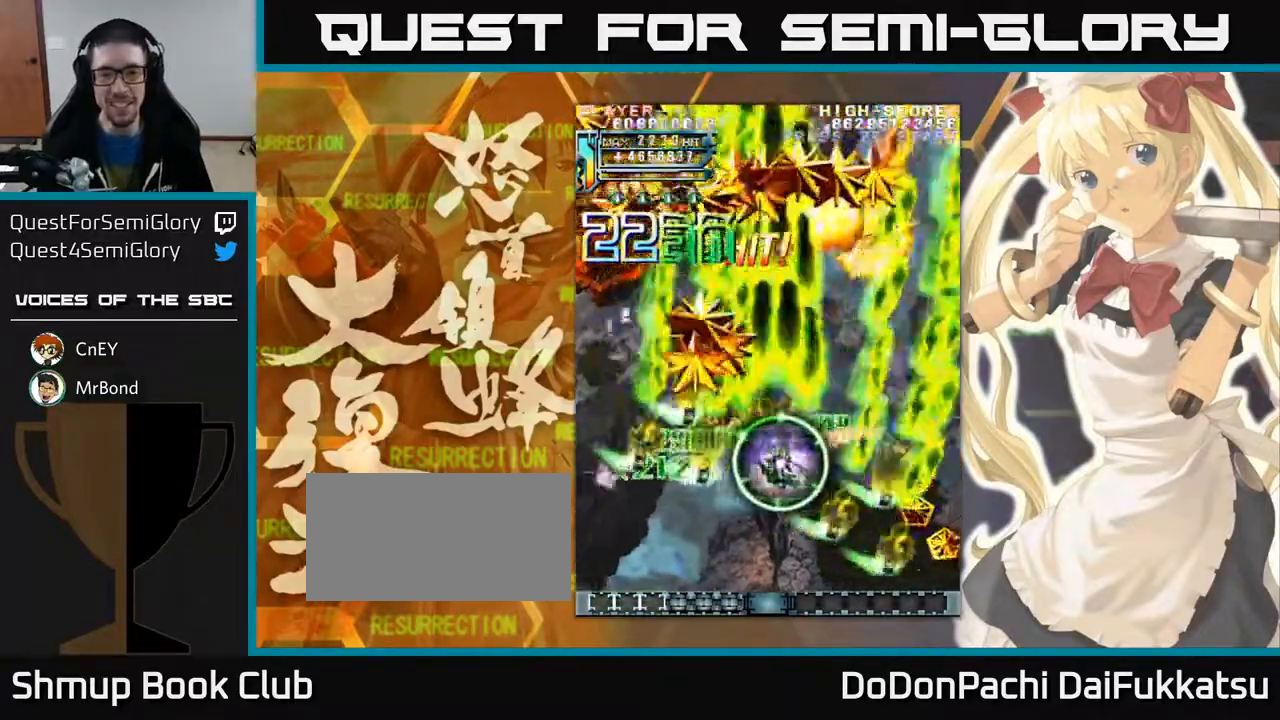
{"dt_ms": 500, "buttons": [], "left_stick": "right", "events": [[117, "left_stick", "down-right"], [333, "left_stick", "right"]]}
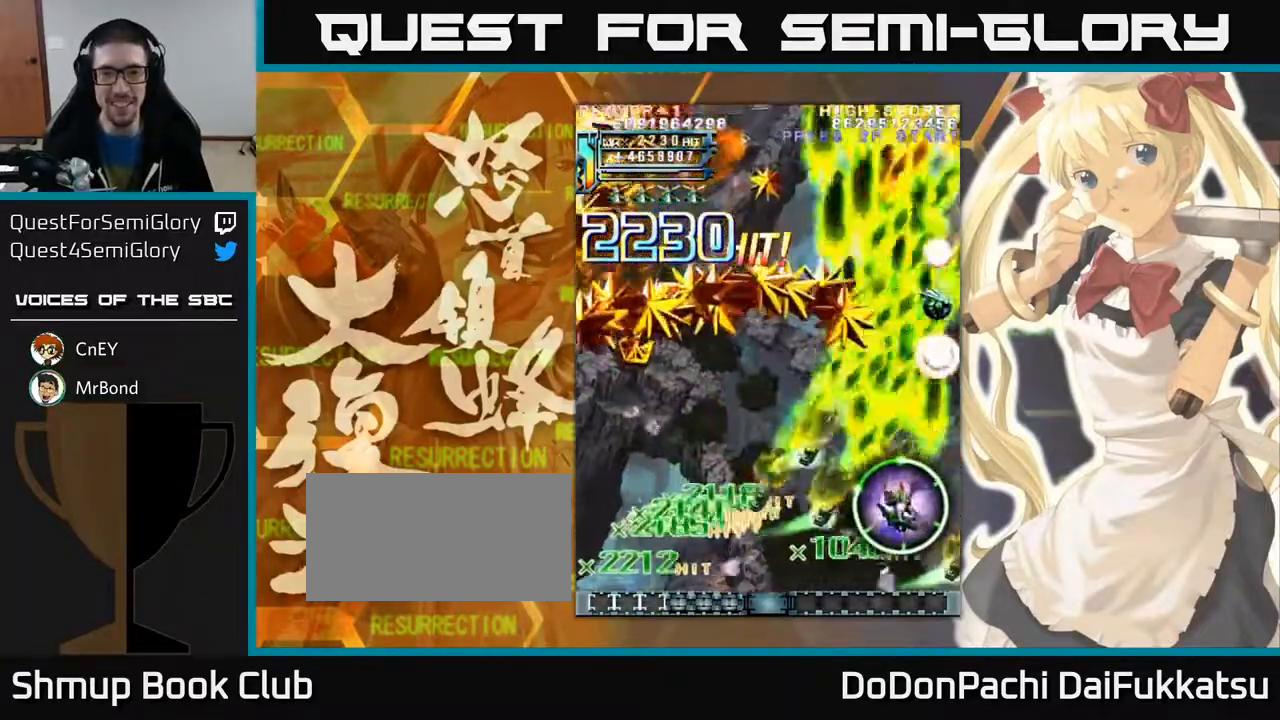
{"dt_ms": 500, "buttons": [], "left_stick": "up-right", "events": [[67, "left_stick", "left"], [233, "left_stick", "up-left"], [483, "left_stick", "up-right"]]}
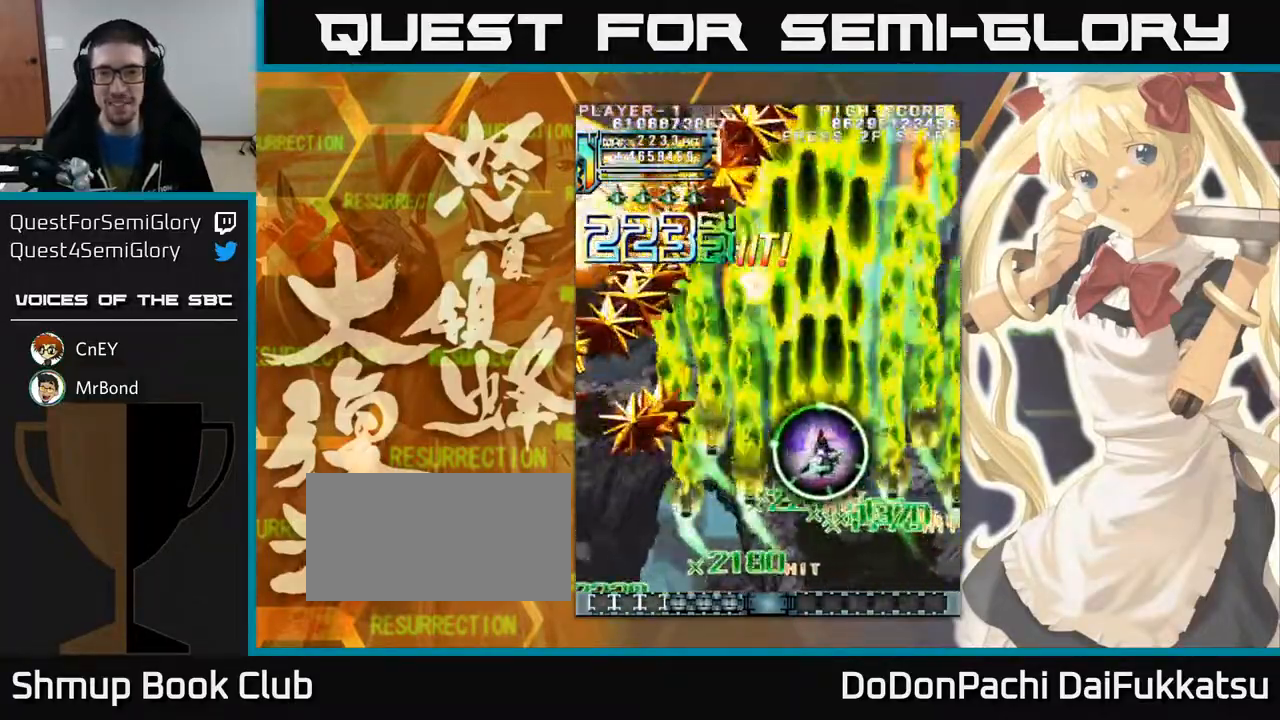
{"dt_ms": 500, "buttons": [], "left_stick": "left", "events": [[17, "left_stick", "right"], [233, "left_stick", "down-left"], [333, "left_stick", "left"]]}
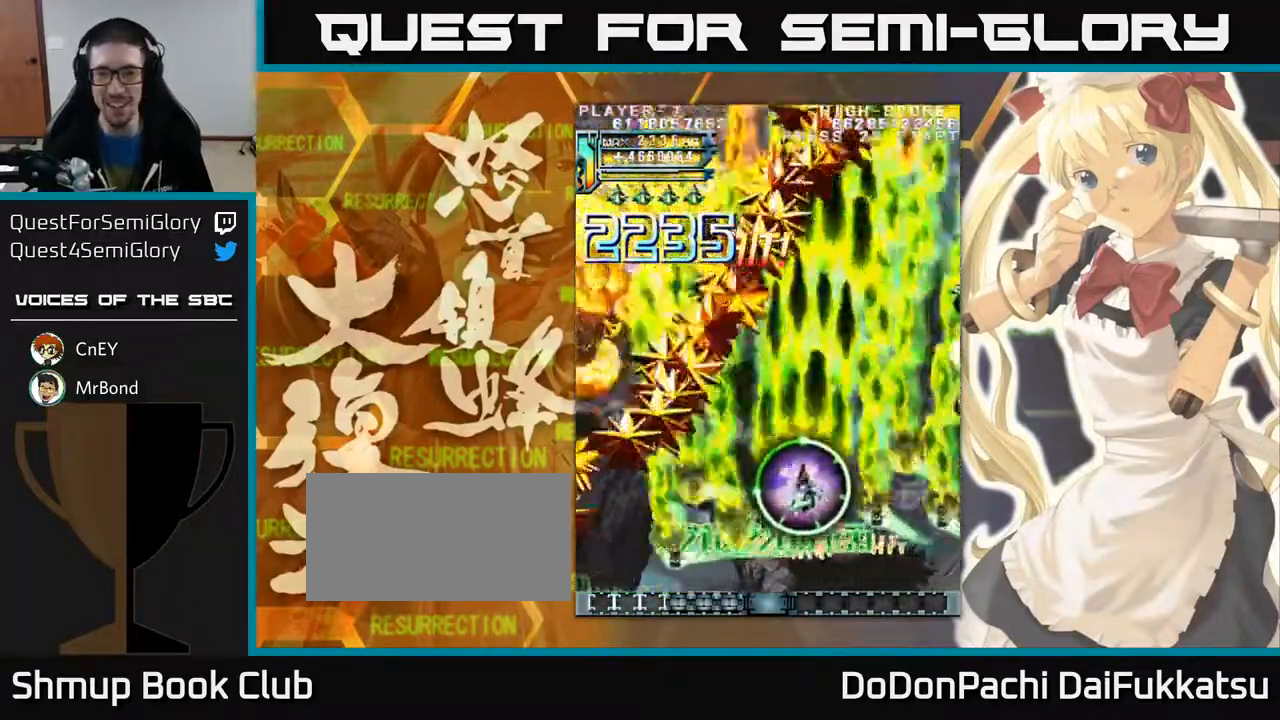
{"dt_ms": 500, "buttons": [], "left_stick": "up-right", "events": [[283, "left_stick", "up-right"]]}
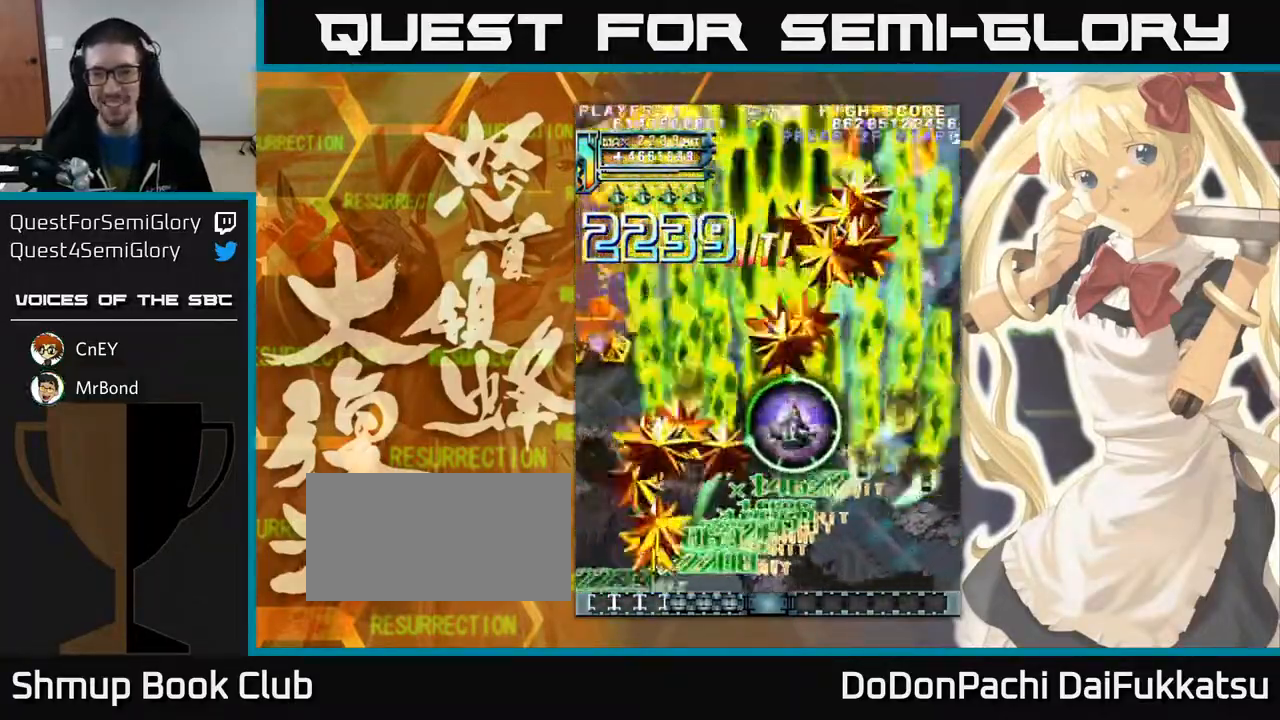
{"dt_ms": 500, "buttons": [], "left_stick": "right", "events": [[67, "left_stick", "right"], [200, "left_stick", "down"], [500, "left_stick", "right"]]}
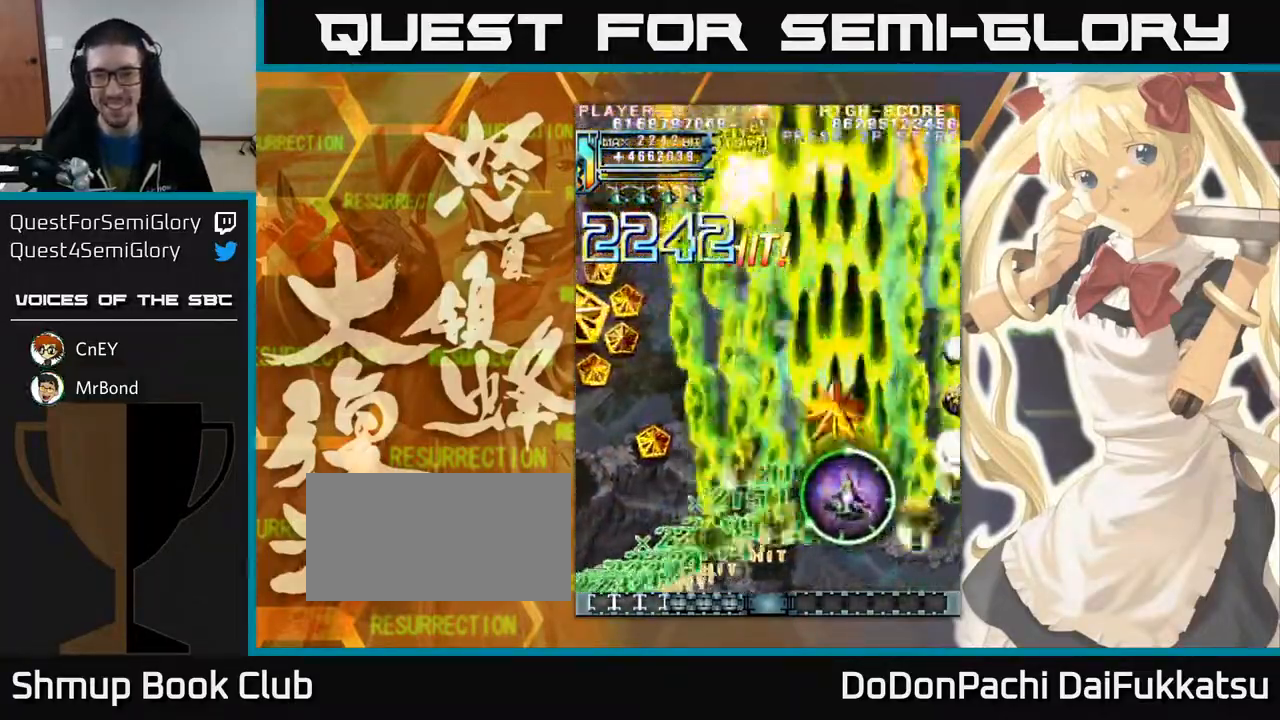
{"dt_ms": 500, "buttons": [], "left_stick": "up", "events": [[150, "left_stick", "up-right"], [350, "left_stick", "up"]]}
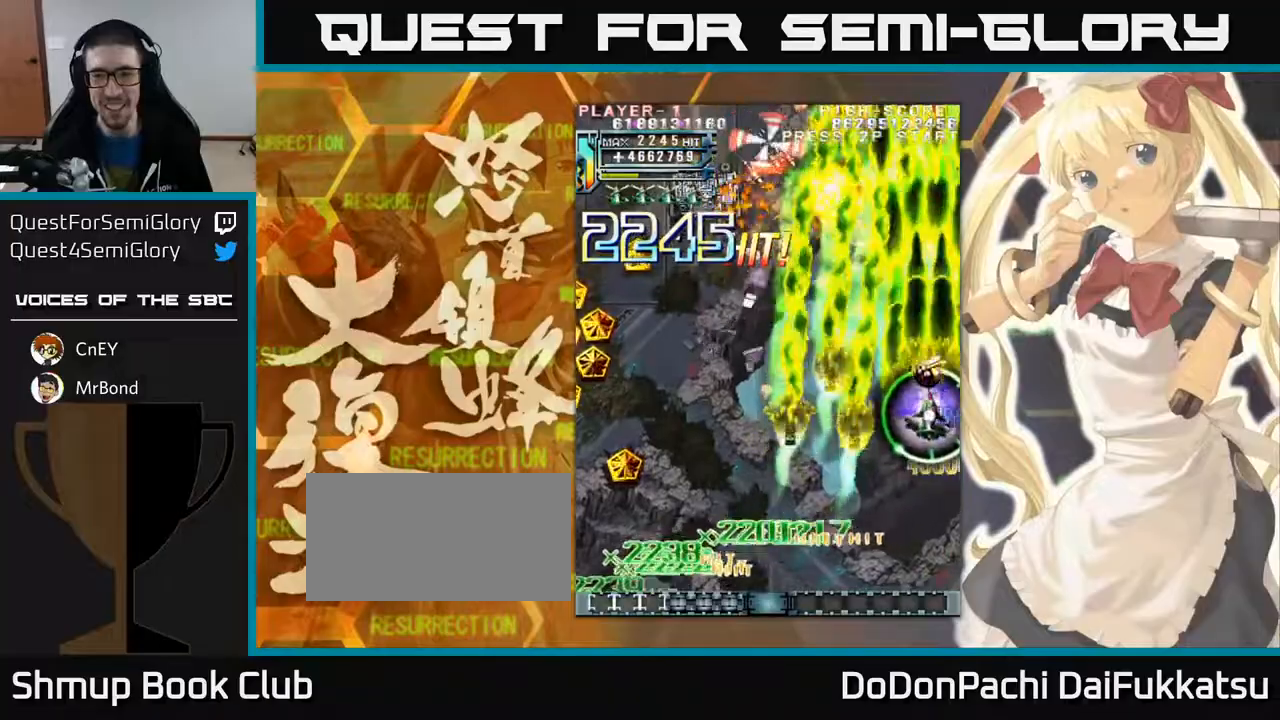
{"dt_ms": 500, "buttons": [], "left_stick": "down-left", "events": [[133, "left_stick", "left"], [233, "left_stick", "down-left"]]}
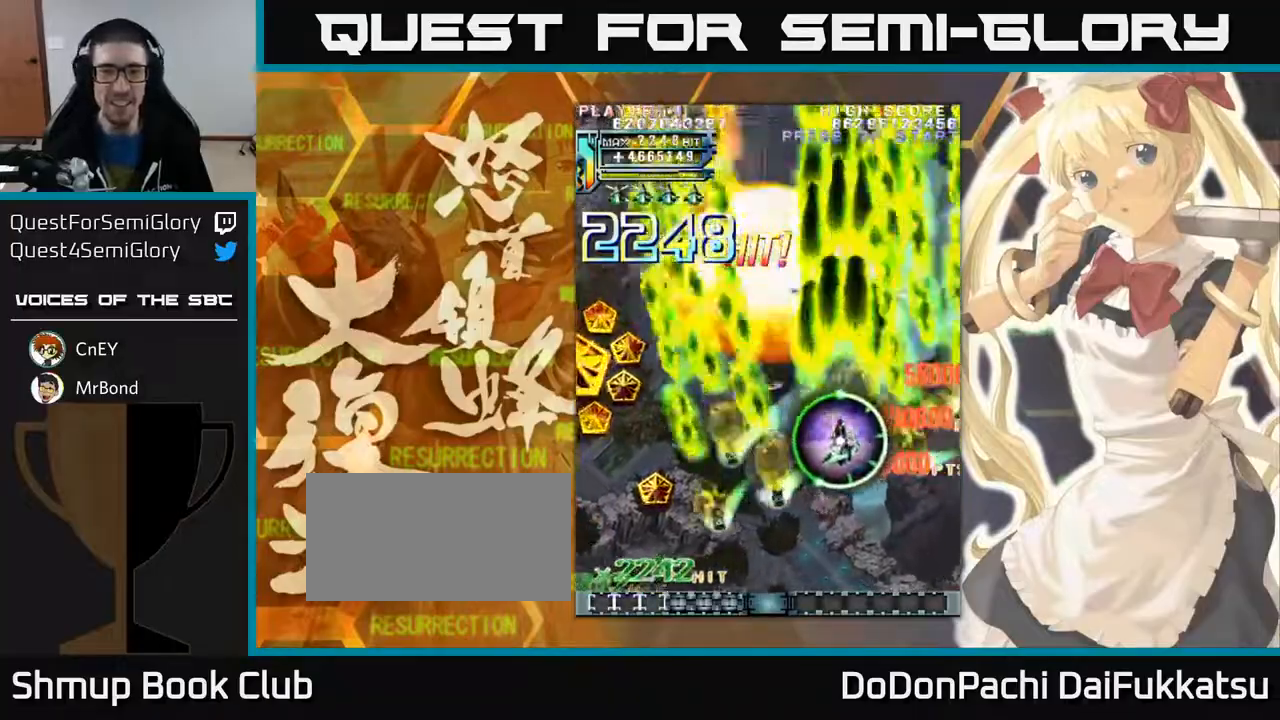
{"dt_ms": 500, "buttons": [], "left_stick": "left", "events": [[417, "left_stick", "left"]]}
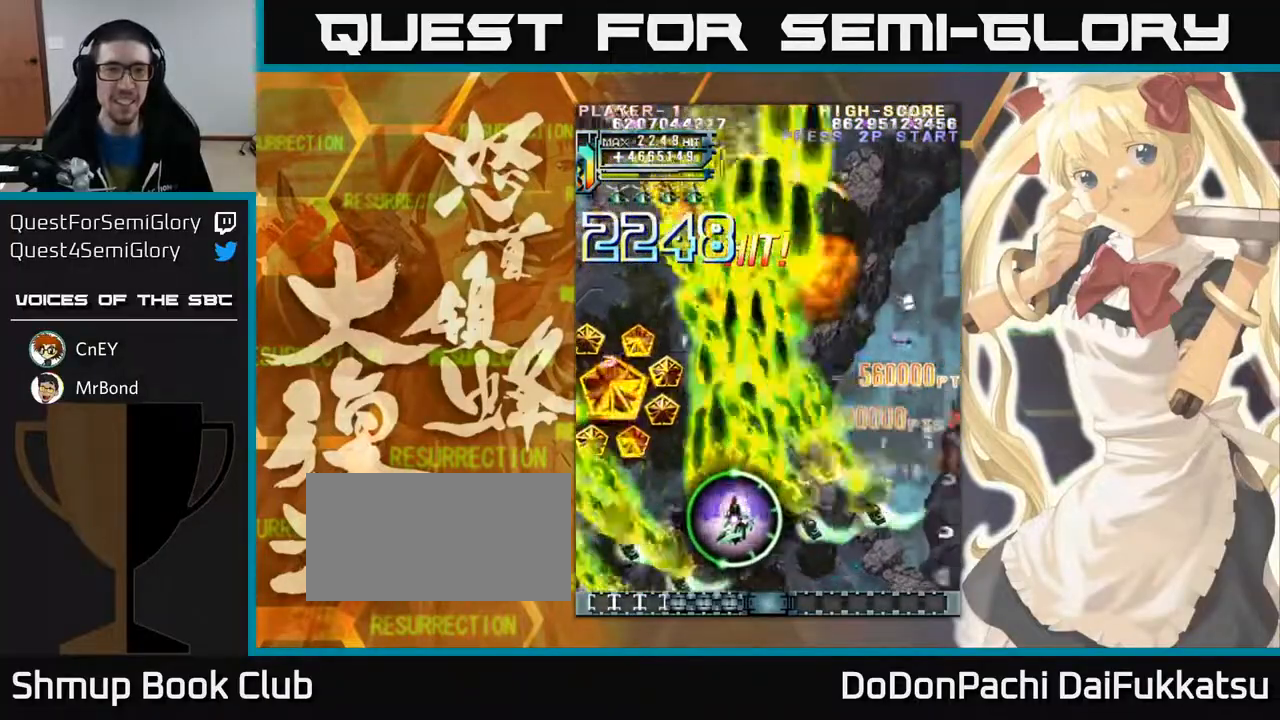
{"dt_ms": 500, "buttons": [], "left_stick": "up-left", "events": [[167, "left_stick", "up-left"]]}
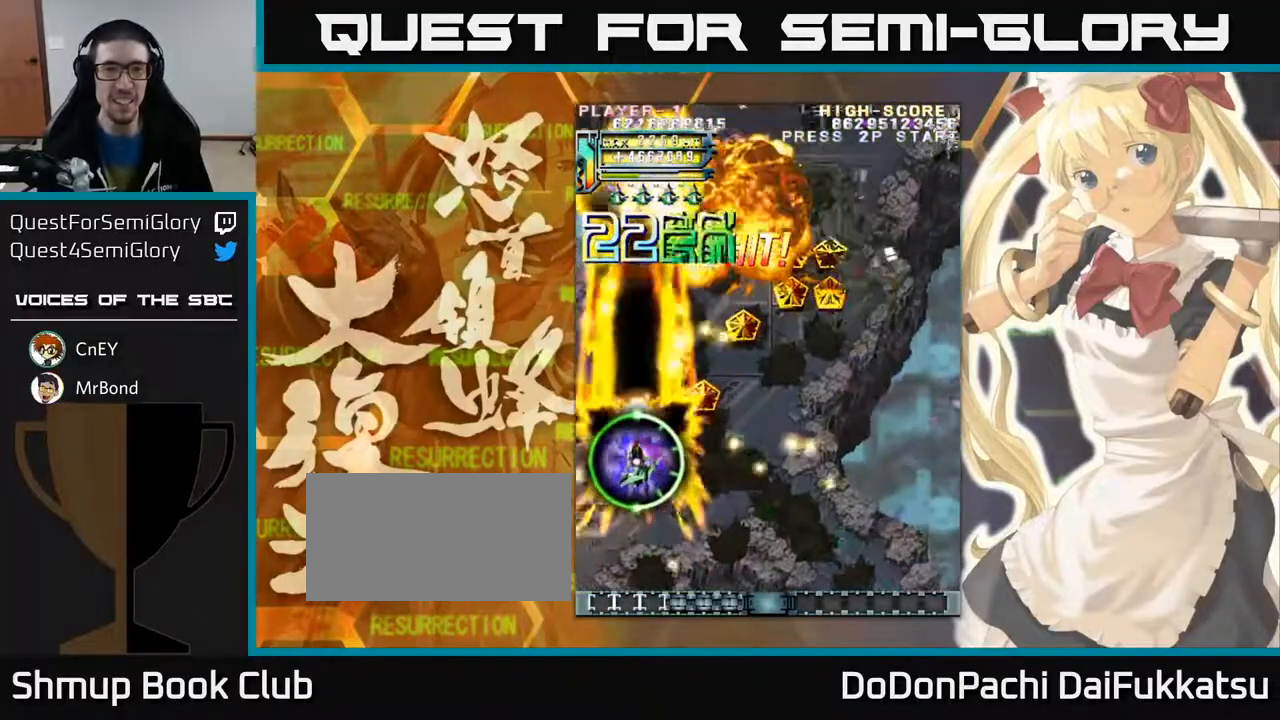
{"dt_ms": 500, "buttons": [], "left_stick": "right", "events": [[217, "left_stick", "up-right"], [317, "left_stick", "right"]]}
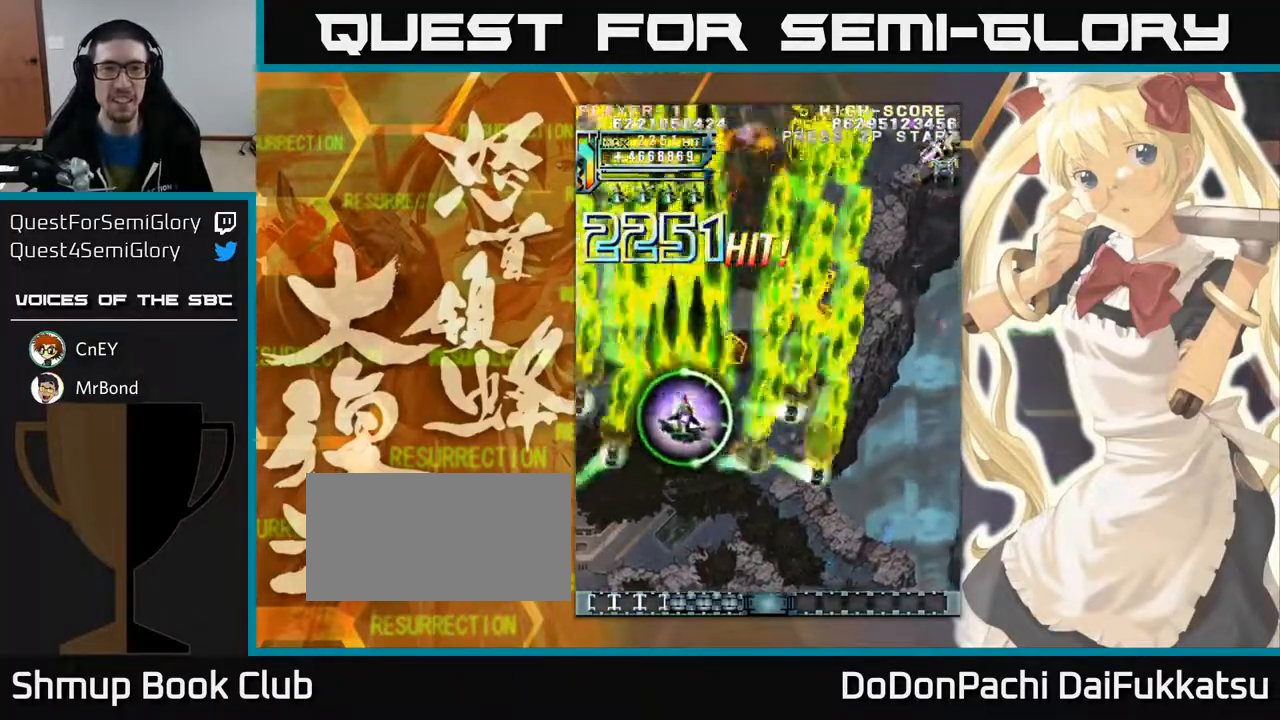
{"dt_ms": 1000, "buttons": [], "left_stick": "left"}
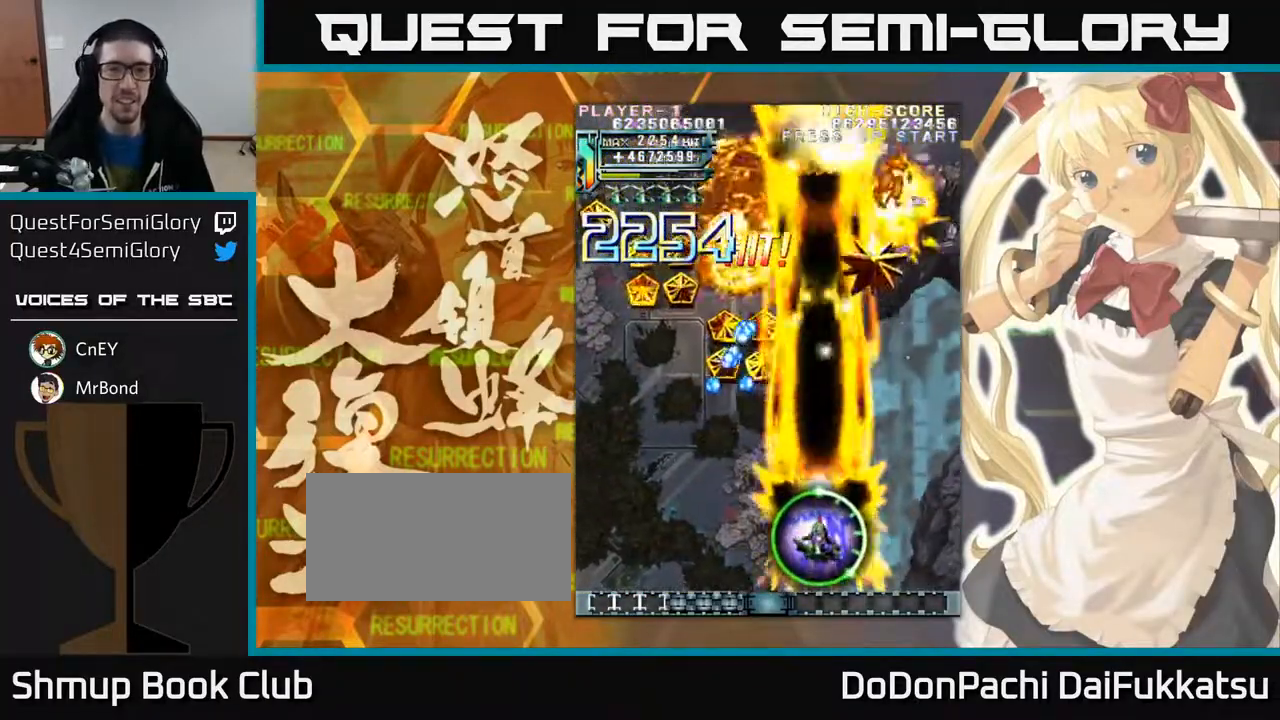
{"dt_ms": 500, "buttons": [], "left_stick": "right", "events": [[283, "left_stick", "down-right"], [383, "left_stick", "right"]]}
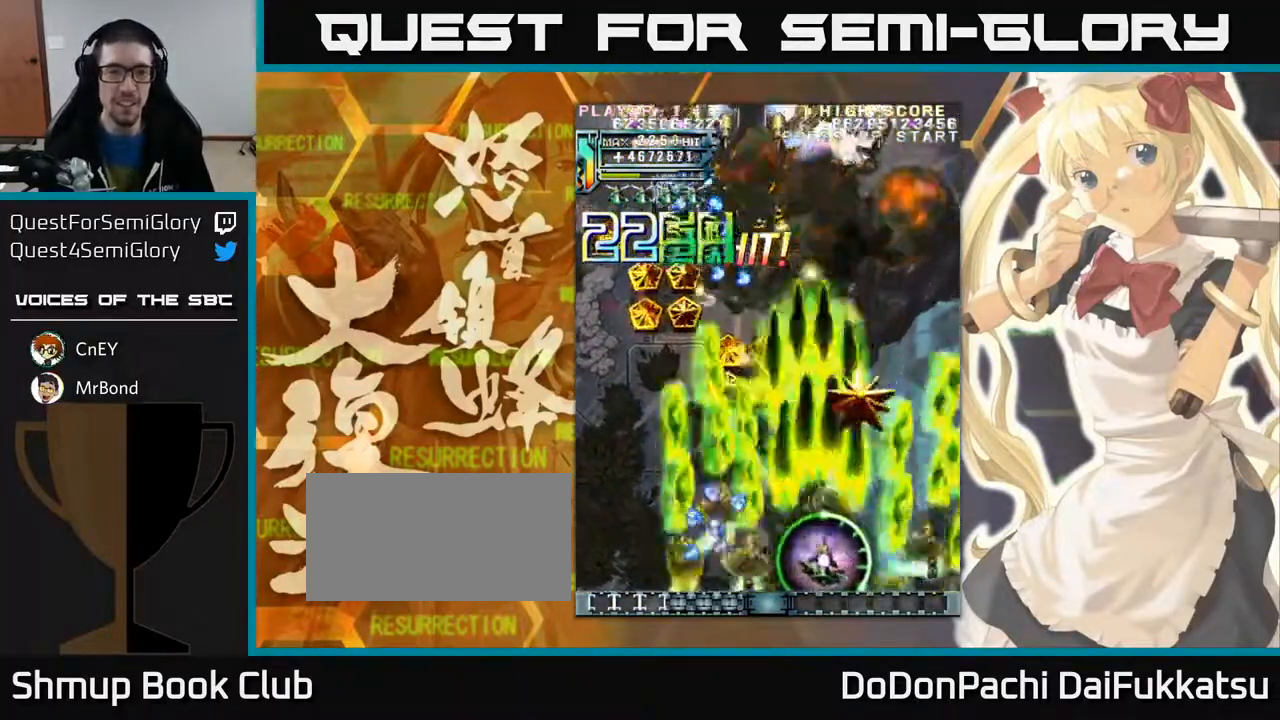
{"dt_ms": 1000, "buttons": [], "left_stick": "right"}
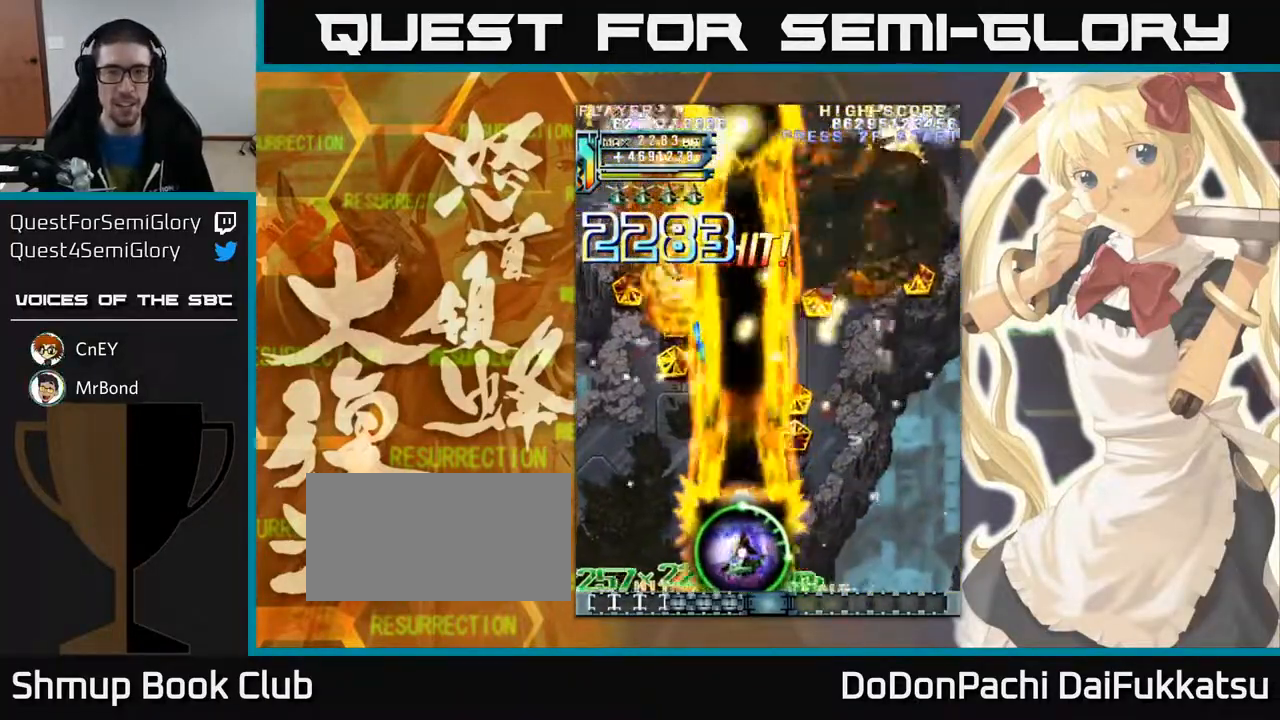
{"dt_ms": 500, "buttons": [], "left_stick": "right", "events": []}
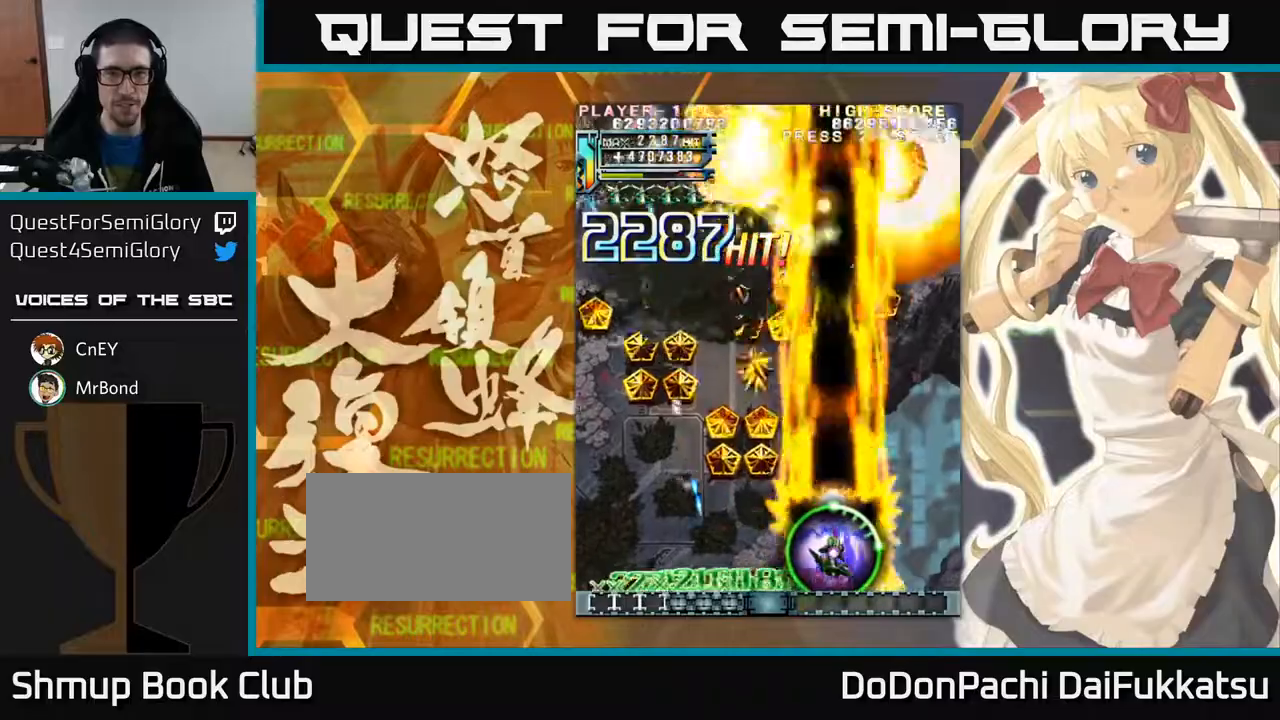
{"dt_ms": 500, "buttons": [], "left_stick": "left", "events": [[200, "left_stick", "left"]]}
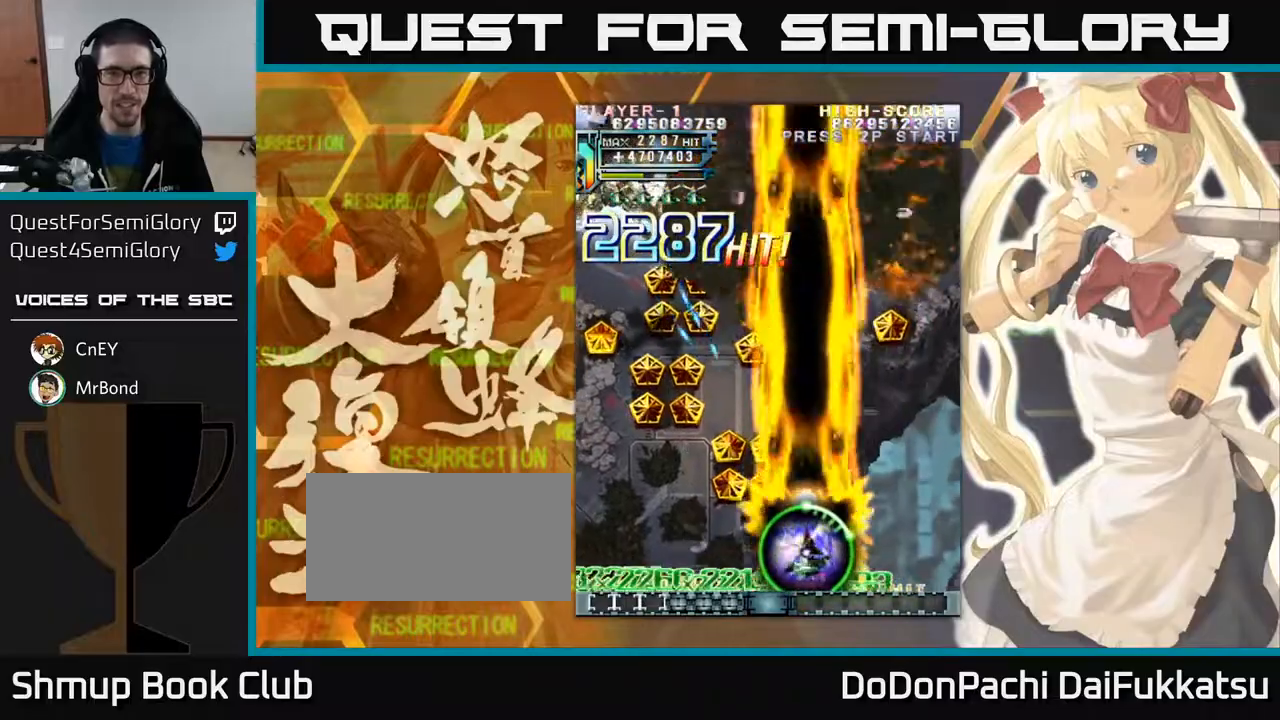
{"dt_ms": 500, "buttons": [], "left_stick": "left", "events": [[100, "left_stick", "up-left"], [433, "left_stick", "left"]]}
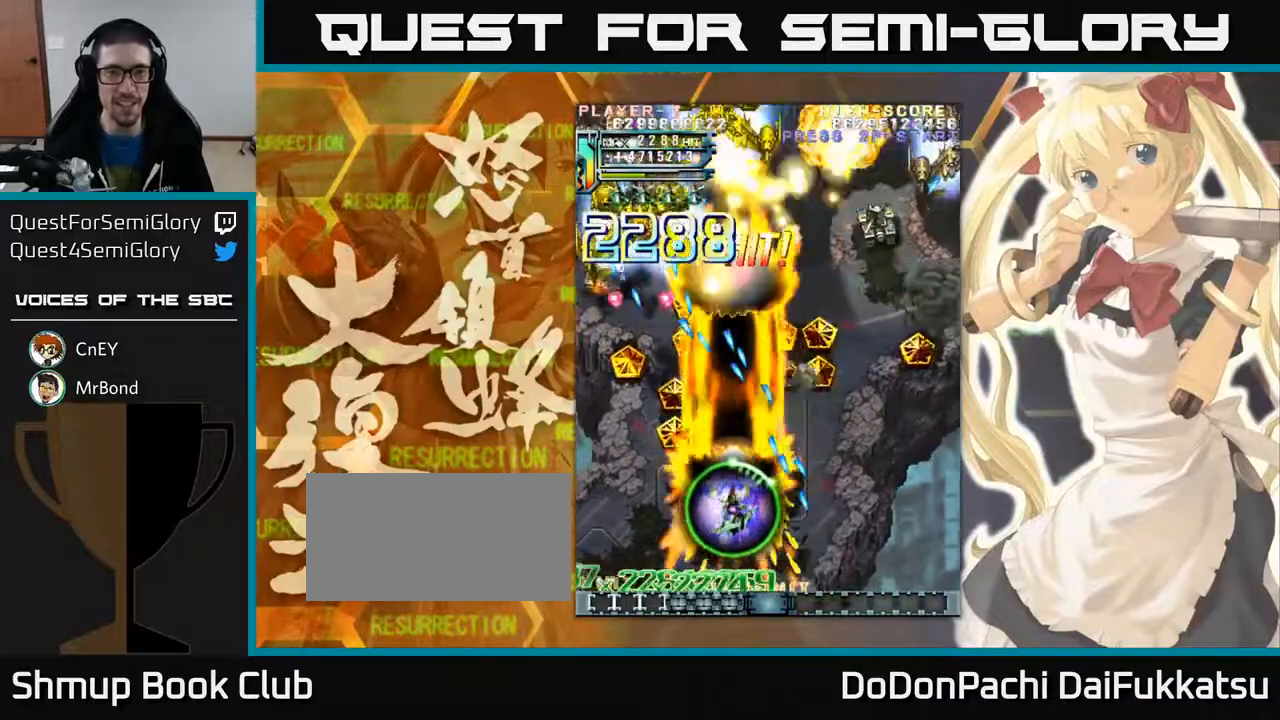
{"dt_ms": 500, "buttons": [], "left_stick": "down", "events": [[117, "left_stick", "up-left"], [433, "left_stick", "down"]]}
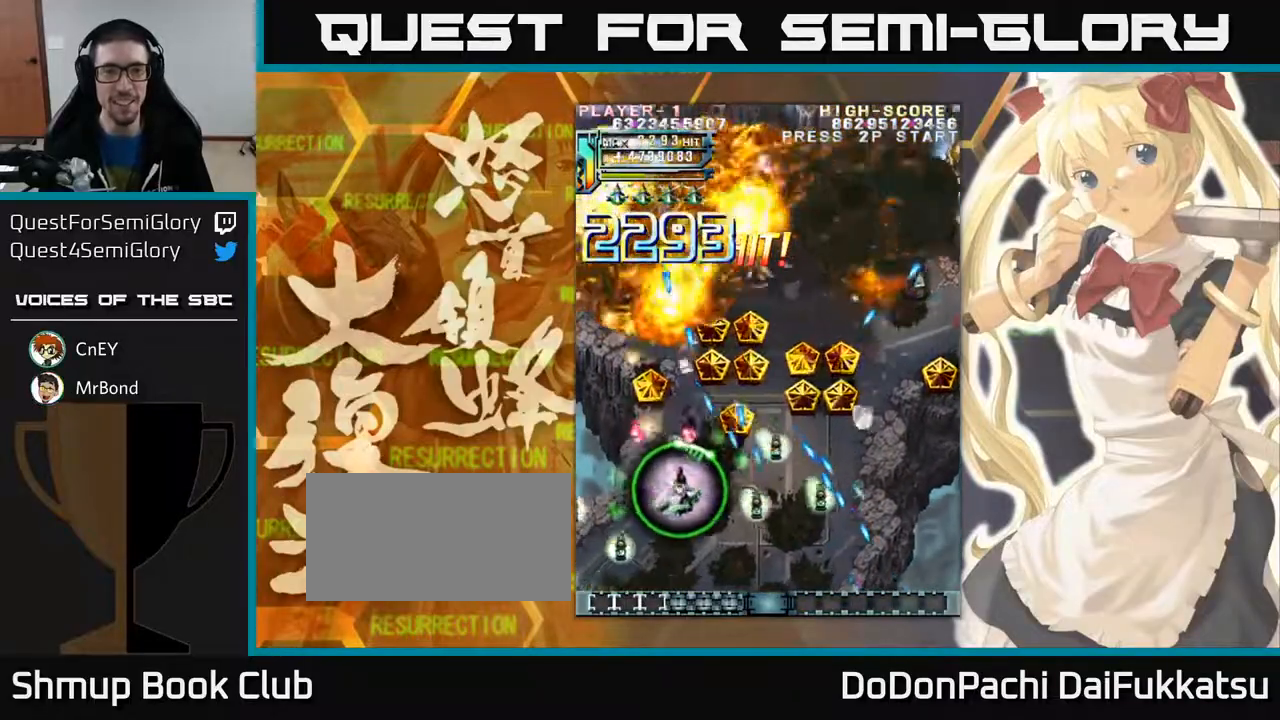
{"dt_ms": 500, "buttons": [], "left_stick": "right", "events": [[167, "left_stick", "down-right"], [433, "left_stick", "right"]]}